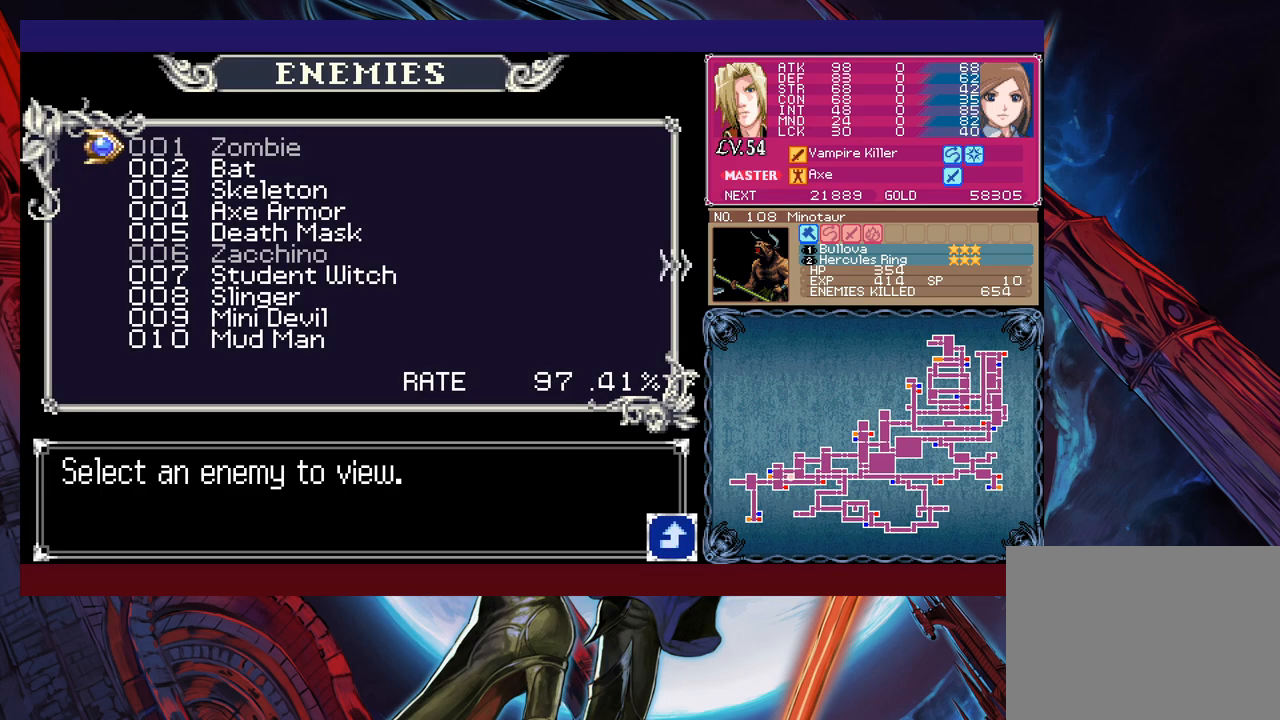
Gameplay with a controller (Xbox layout); each line is a JSON object with the inputs held at the frame after it. "events" lists button and stick changes between this image and that frame as [ms after this image, input, new state], when the widget could be followed in between. Not read: L2 R2 right_stick.
{"buttons": [], "left_stick": "center", "events": []}
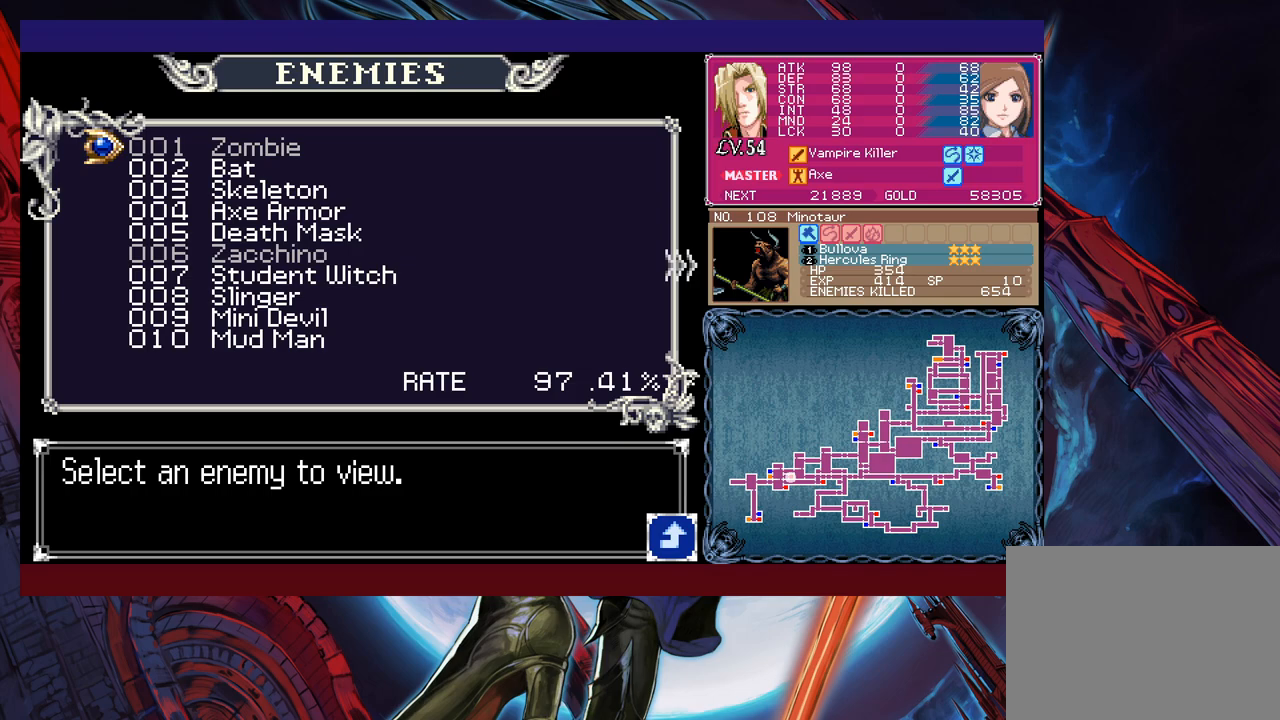
{"buttons": [], "left_stick": "center", "events": []}
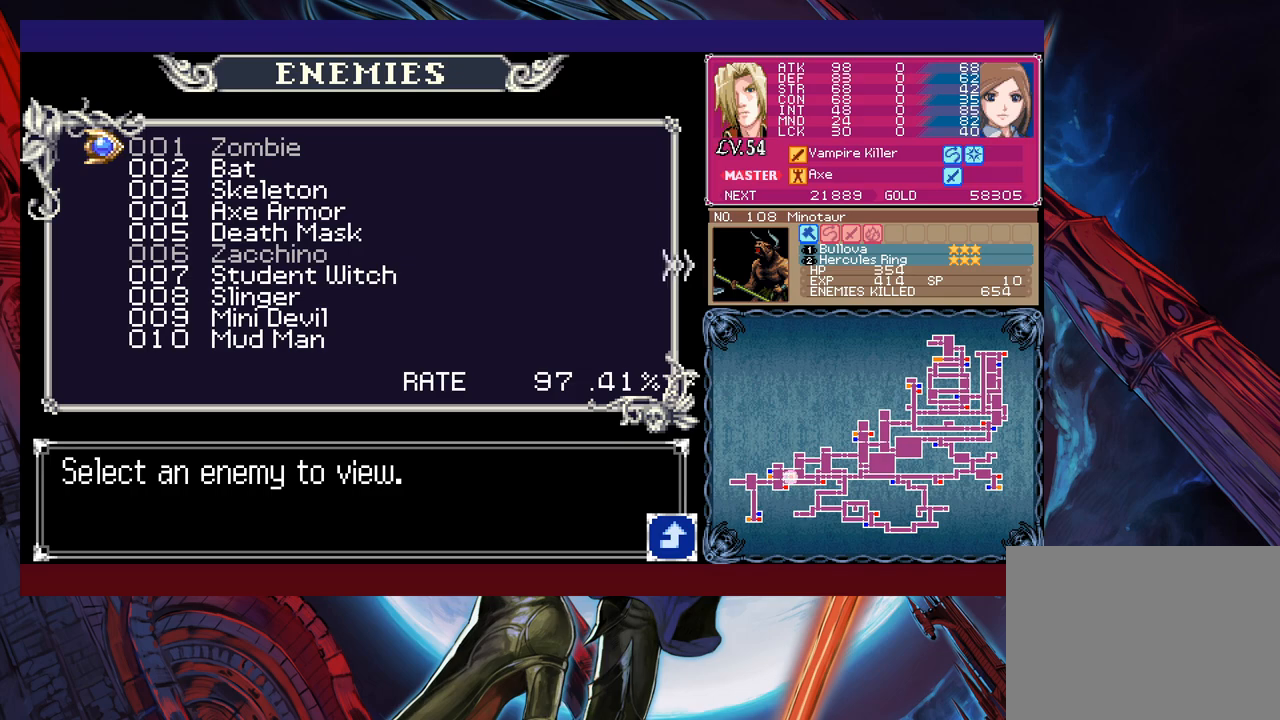
{"buttons": [], "left_stick": "center", "events": []}
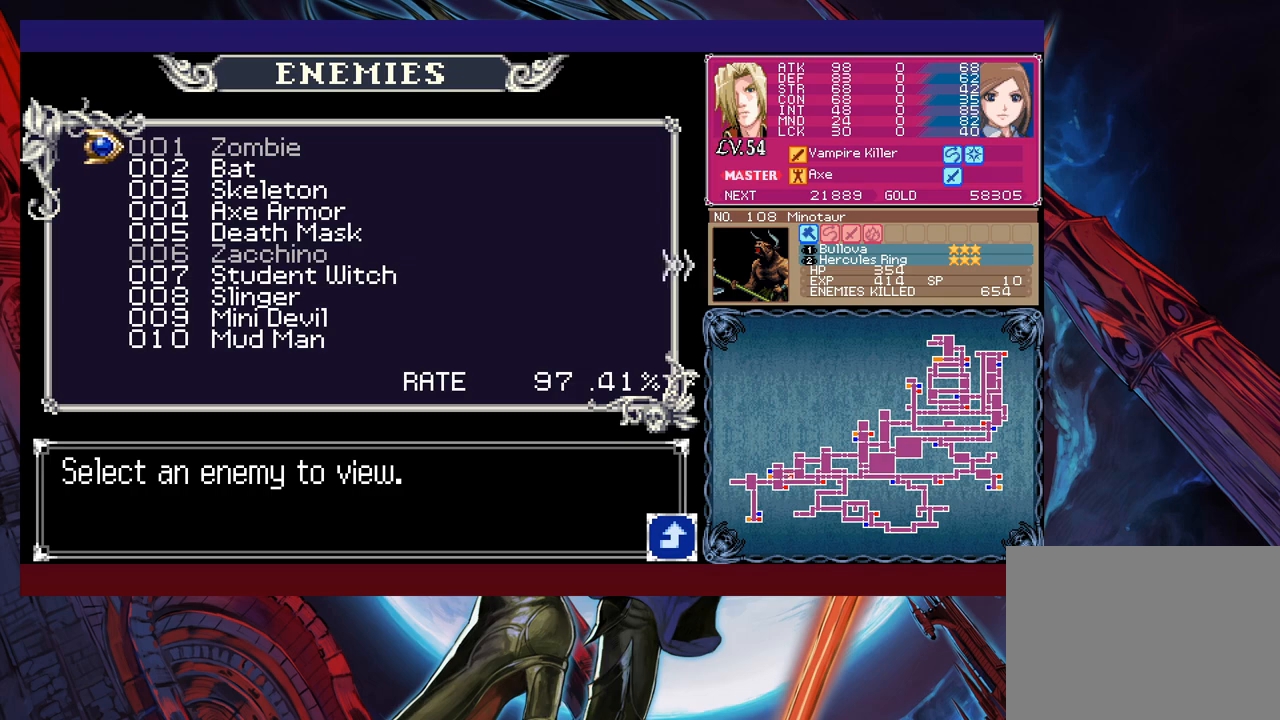
{"buttons": [], "left_stick": "center", "events": [[250, "left_stick", "right"], [367, "left_stick", "center"]]}
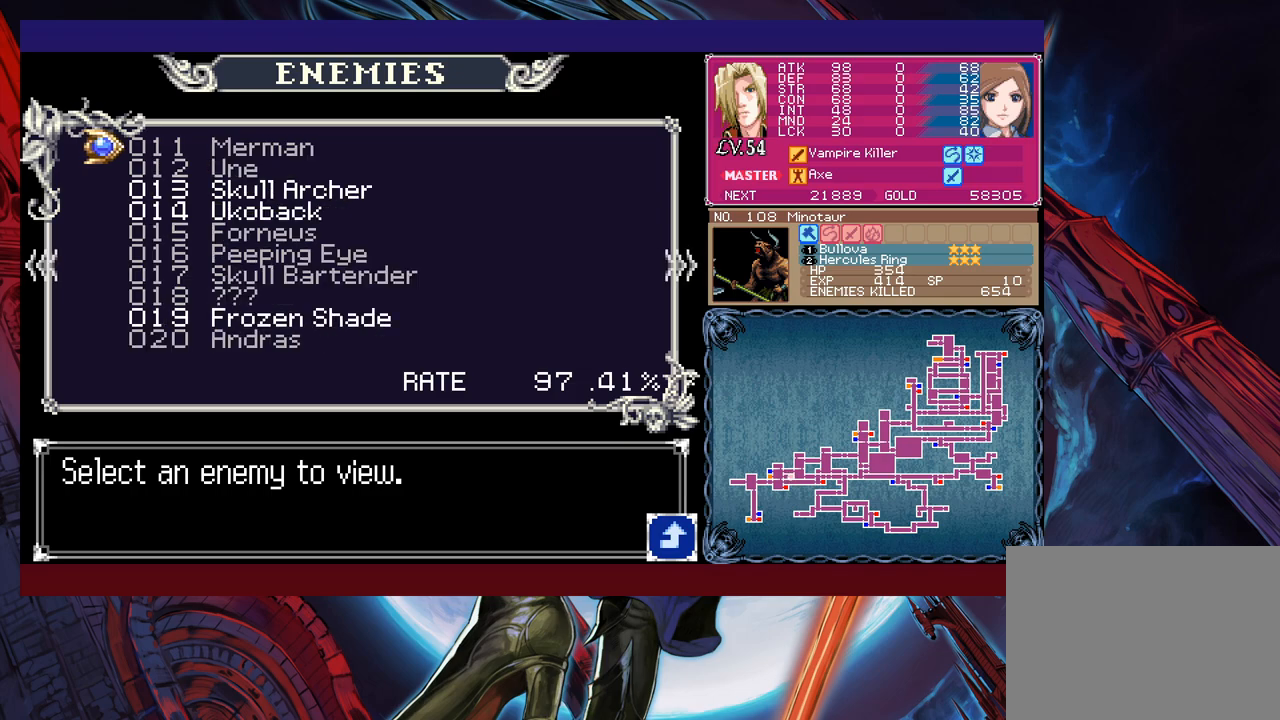
{"buttons": [], "left_stick": "right", "events": [[167, "left_stick", "right"], [267, "left_stick", "center"], [350, "left_stick", "right"], [450, "left_stick", "center"], [500, "left_stick", "right"]]}
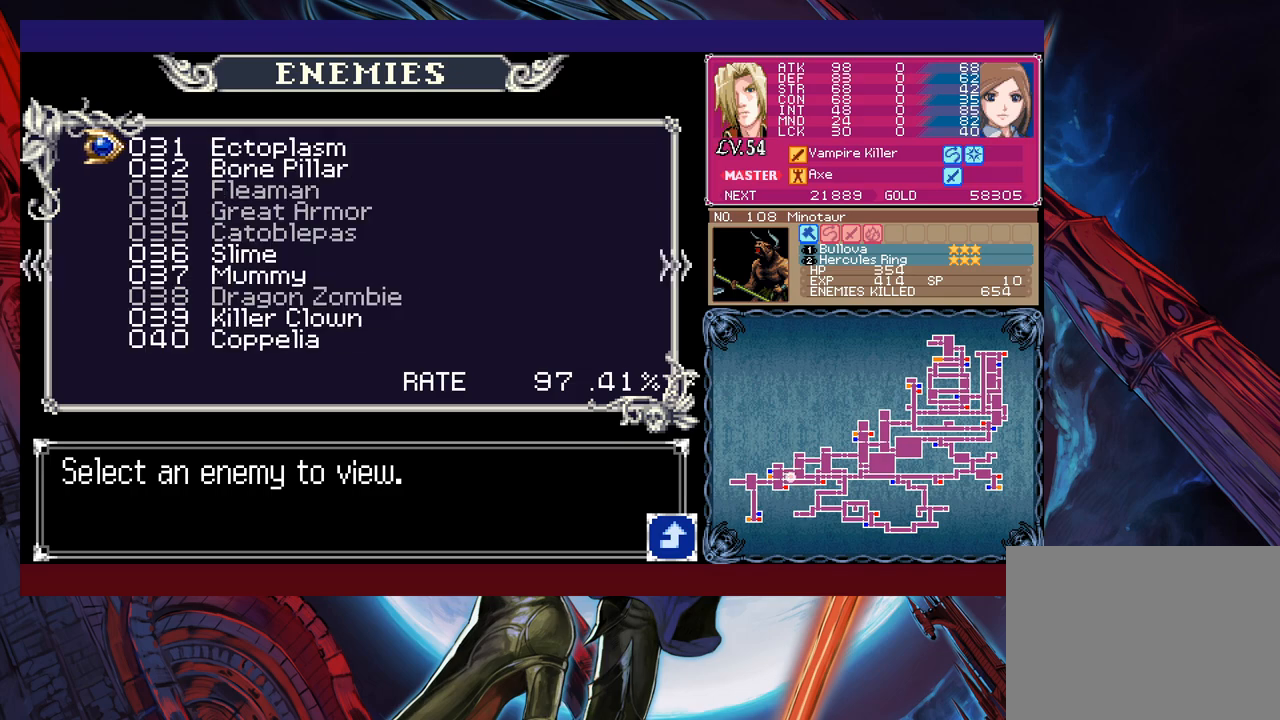
{"buttons": [], "left_stick": "right", "events": [[117, "left_stick", "center"], [167, "left_stick", "right"], [250, "left_stick", "center"], [300, "left_stick", "right"], [400, "left_stick", "center"], [450, "left_stick", "right"]]}
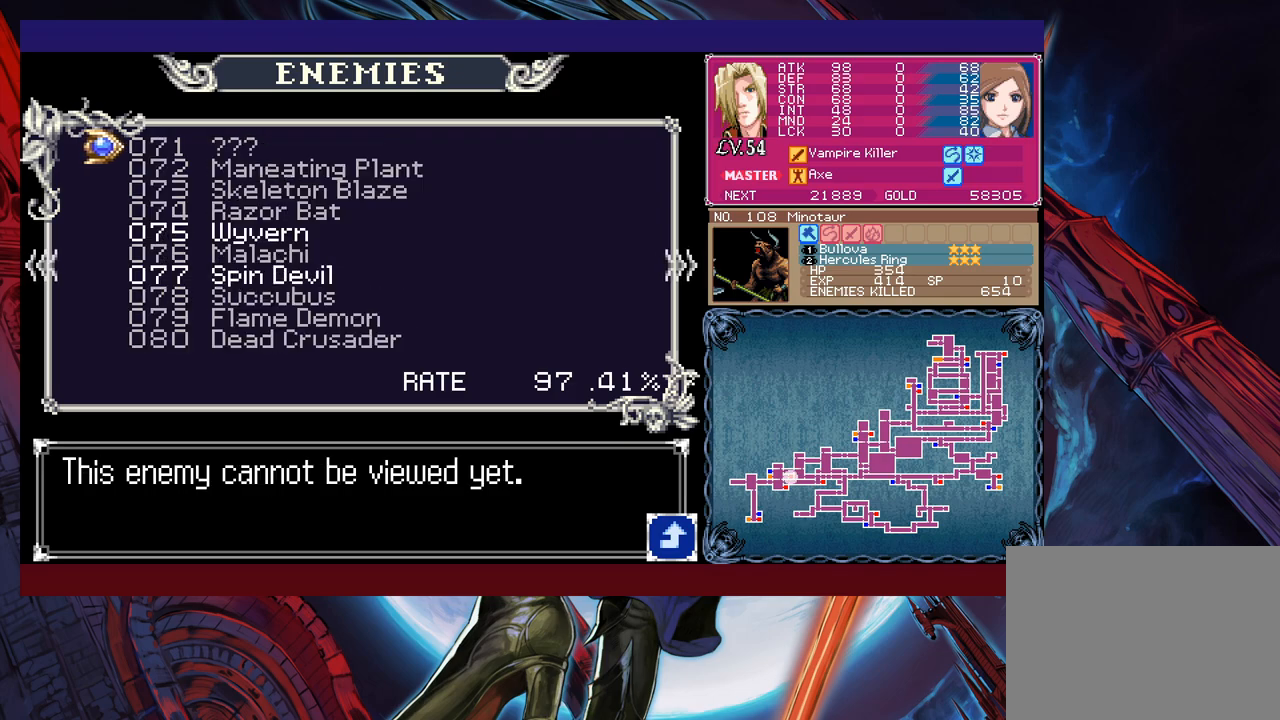
{"buttons": [], "left_stick": "center", "events": [[317, "left_stick", "center"], [367, "left_stick", "right"], [467, "left_stick", "center"]]}
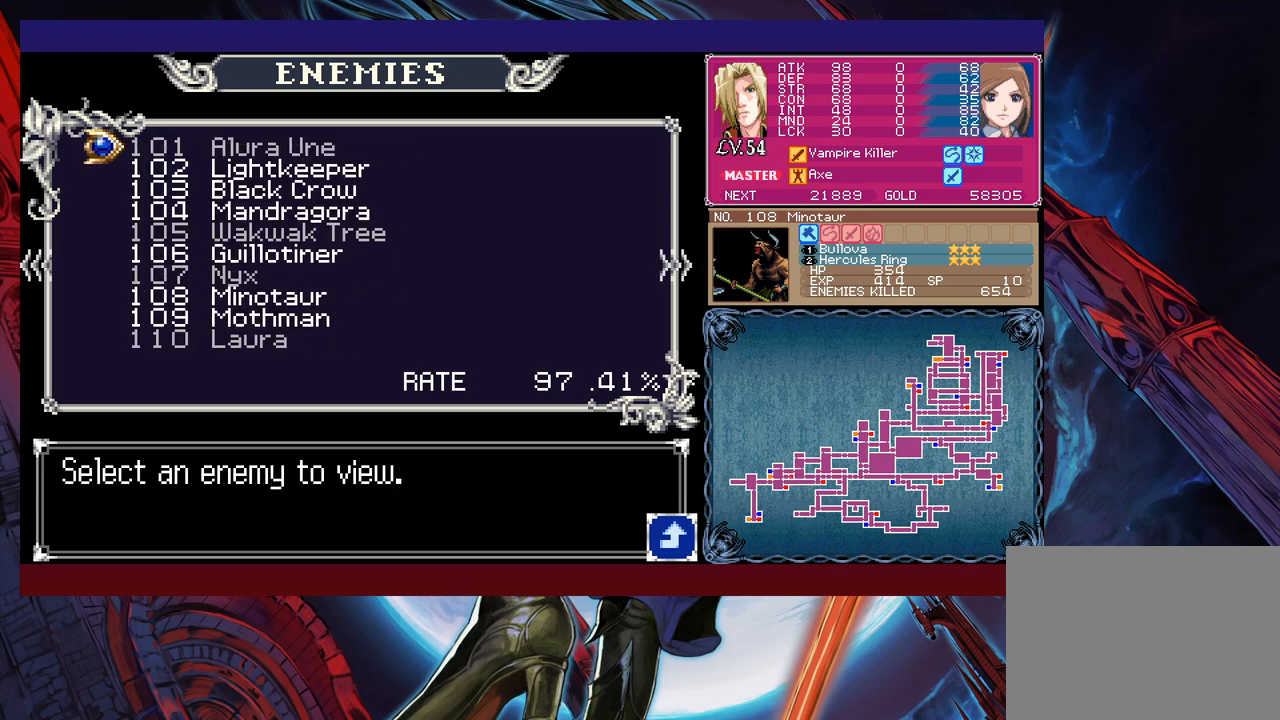
{"buttons": [], "left_stick": "right", "events": [[17, "left_stick", "right"], [117, "left_stick", "center"], [167, "left_stick", "right"]]}
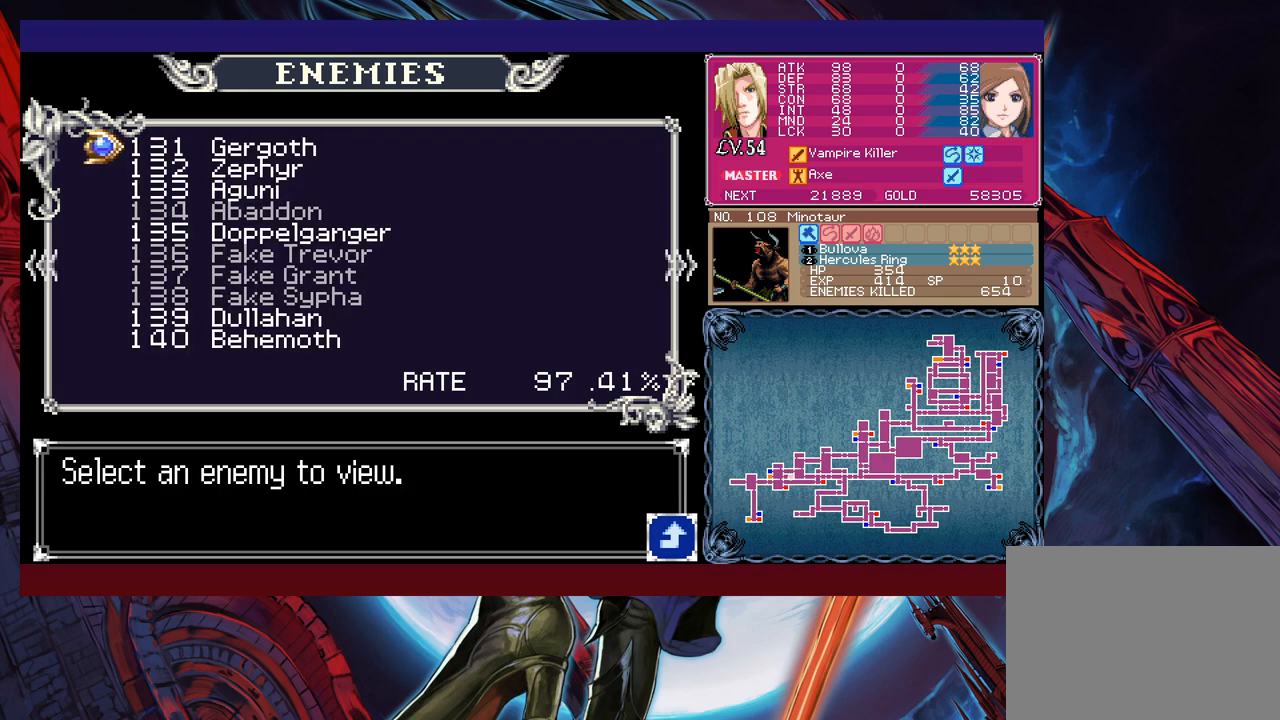
{"buttons": [], "left_stick": "center", "events": [[417, "left_stick", "center"]]}
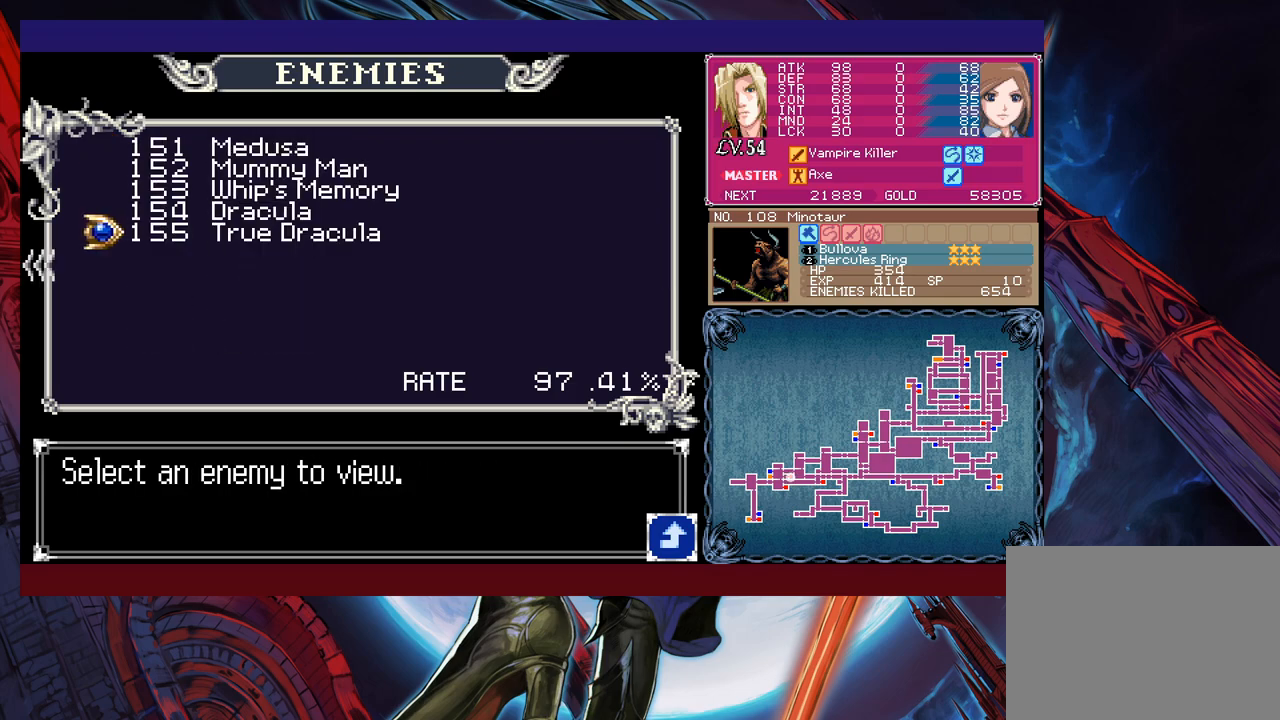
{"buttons": [], "left_stick": "left", "events": [[17, "left_stick", "left"], [167, "left_stick", "center"], [217, "left_stick", "left"], [317, "left_stick", "center"], [400, "left_stick", "left"]]}
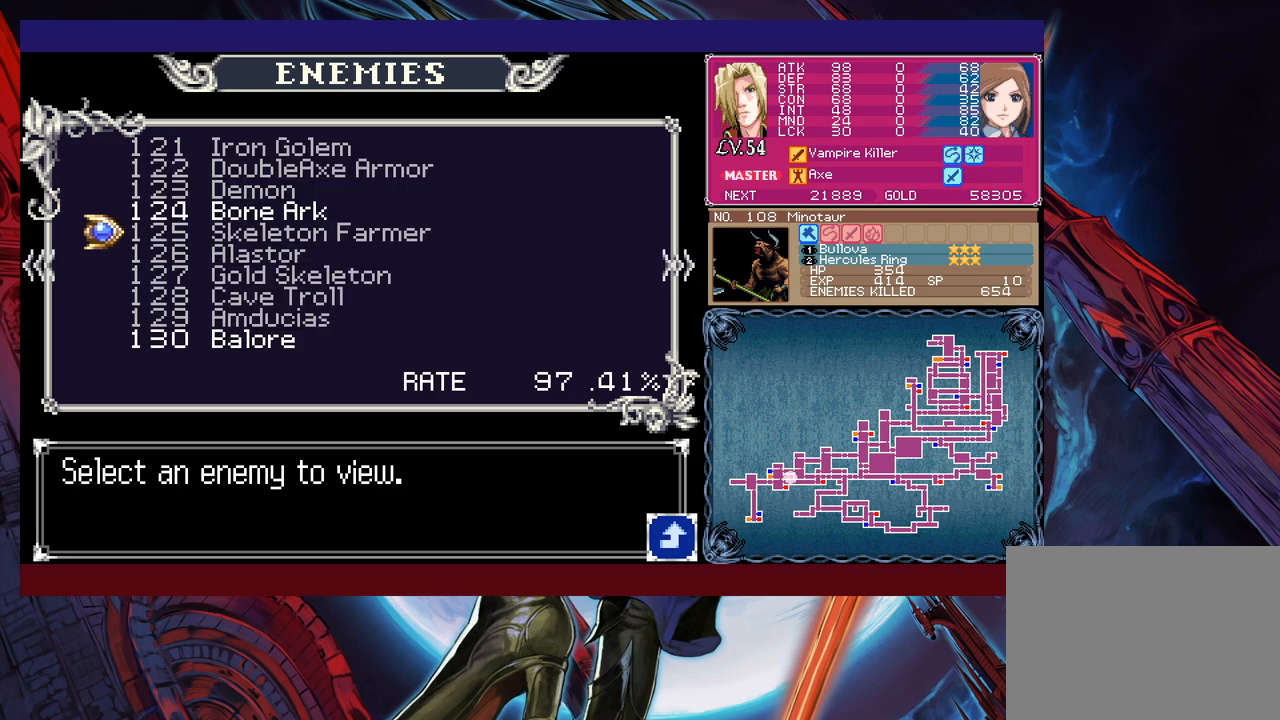
{"buttons": [], "left_stick": "left", "events": [[17, "left_stick", "center"], [167, "left_stick", "left"], [217, "left_stick", "center"], [300, "left_stick", "left"], [417, "left_stick", "center"], [467, "left_stick", "left"]]}
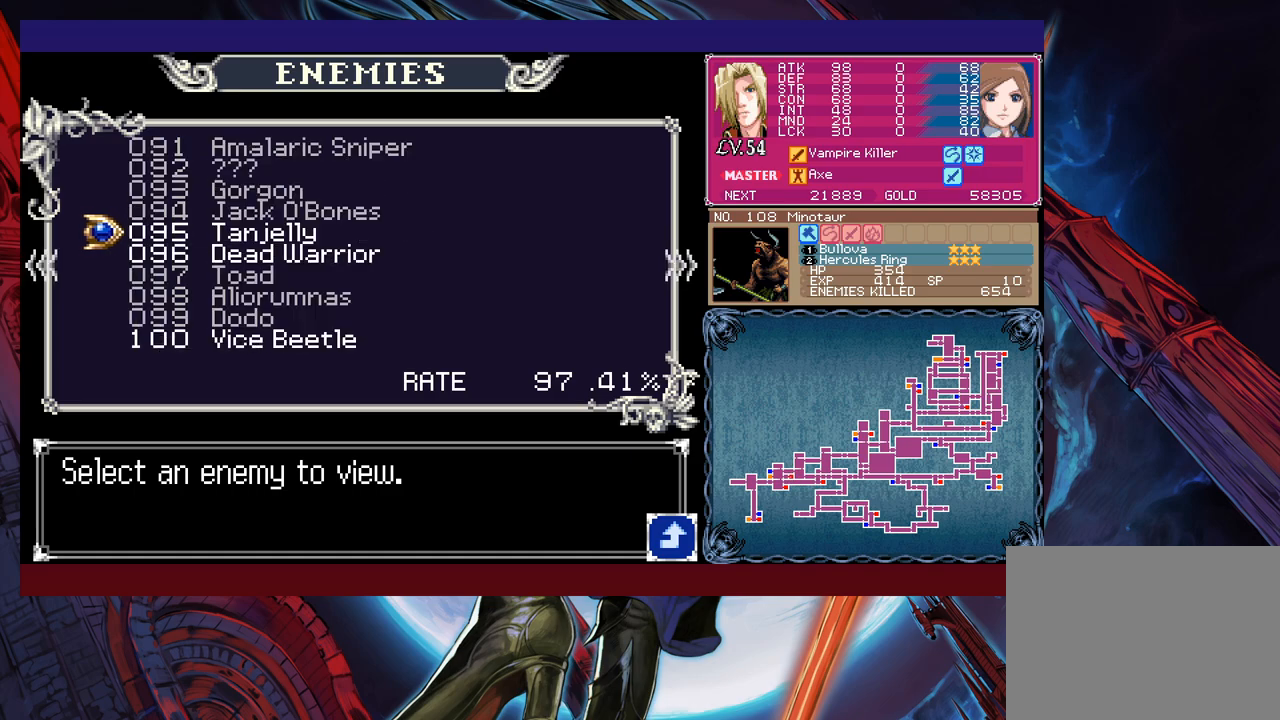
{"buttons": [], "left_stick": "down", "events": [[50, "B", "down"], [67, "left_stick", "center"], [167, "B", "up"], [400, "left_stick", "down"]]}
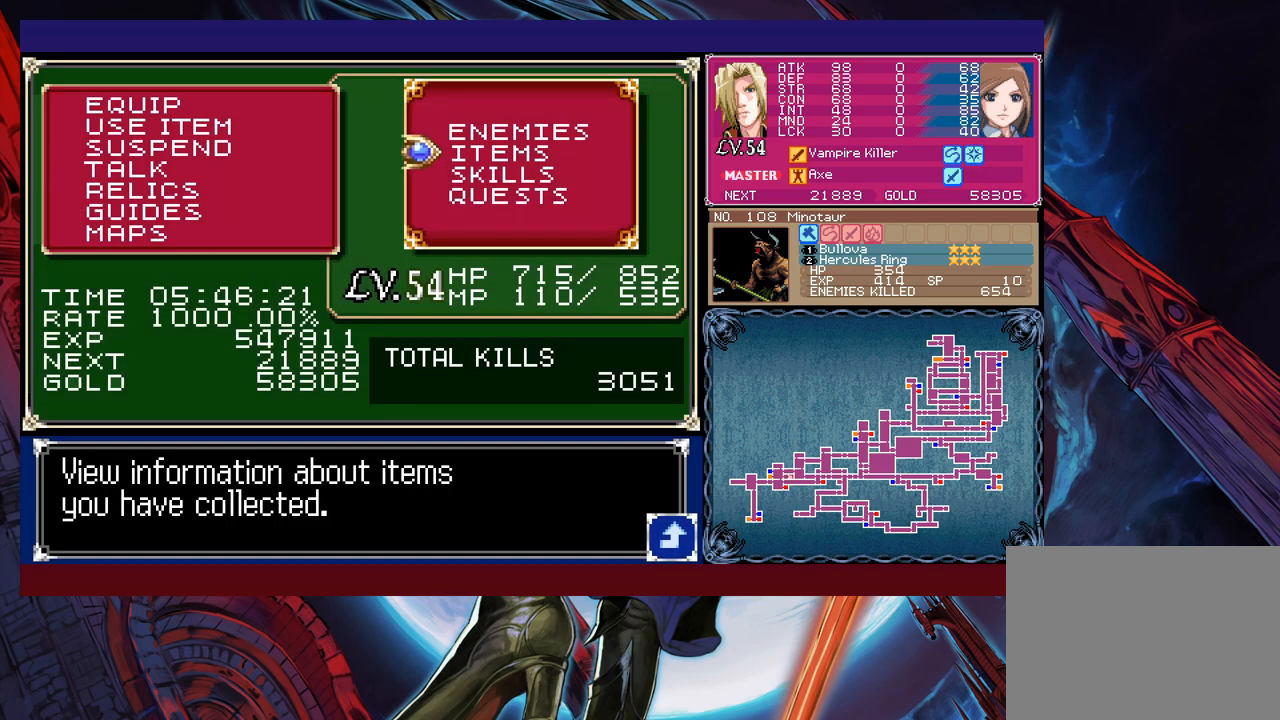
{"buttons": [], "left_stick": "center", "events": [[17, "left_stick", "center"], [250, "A", "down"], [317, "A", "up"]]}
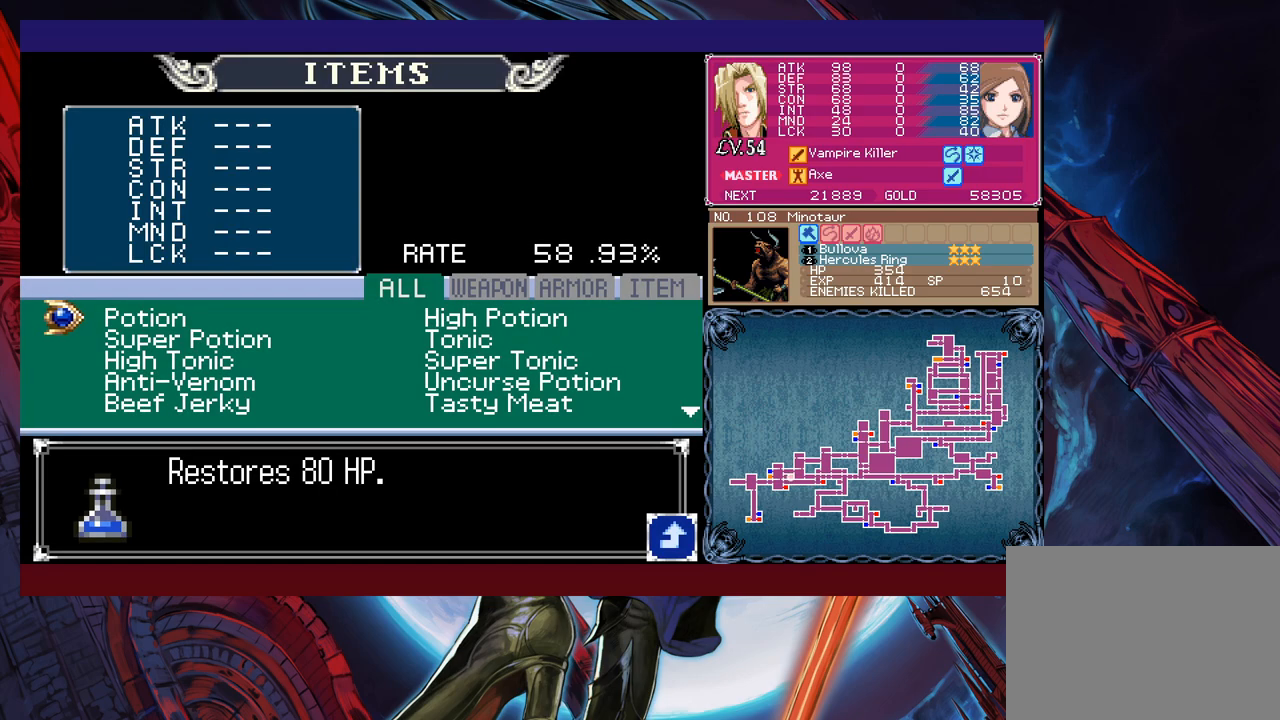
{"buttons": [], "left_stick": "center", "events": []}
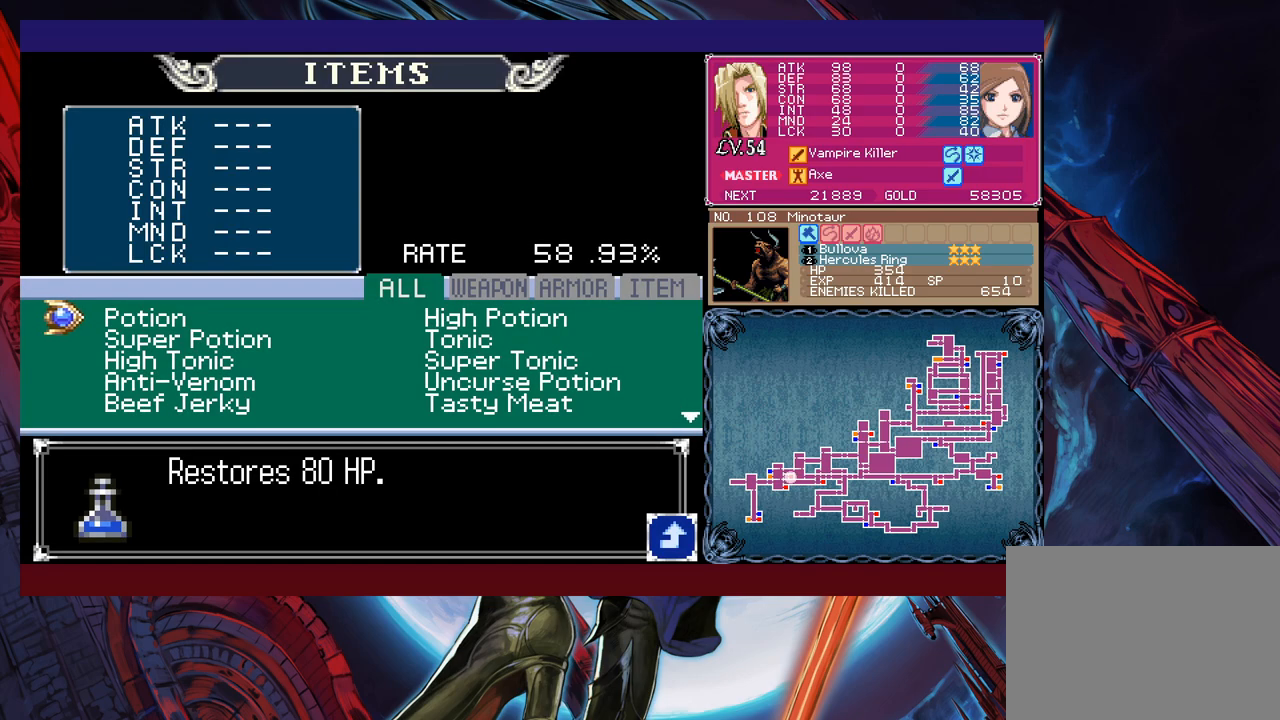
{"buttons": [], "left_stick": "center", "events": []}
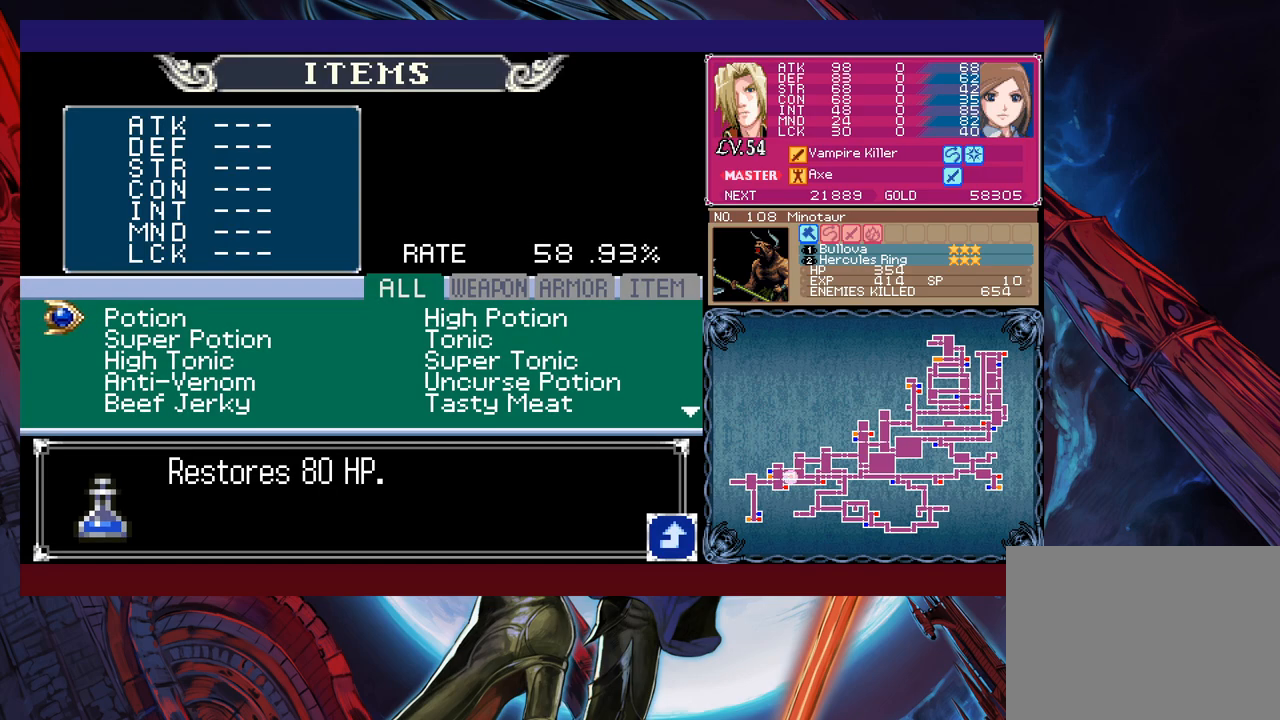
{"buttons": [], "left_stick": "center", "events": [[167, "R1", "down"], [217, "R1", "up"]]}
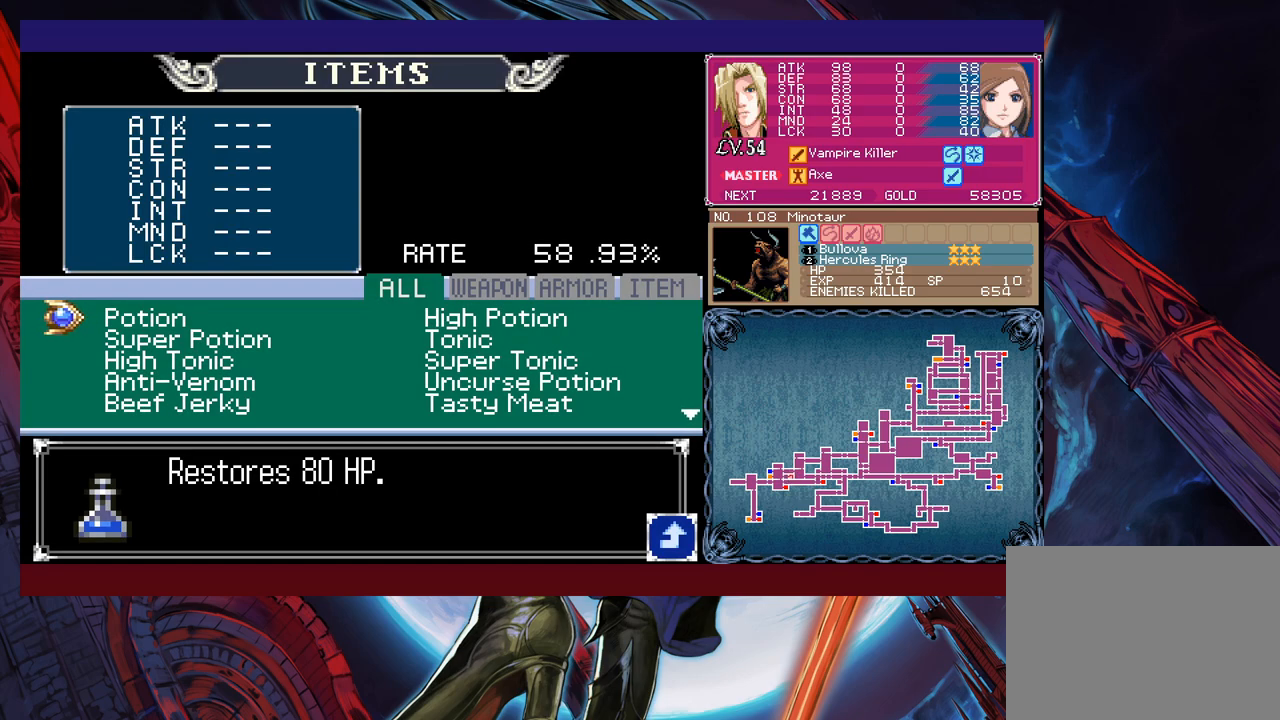
{"buttons": [], "left_stick": "center", "events": [[317, "L1", "down"], [417, "L1", "up"]]}
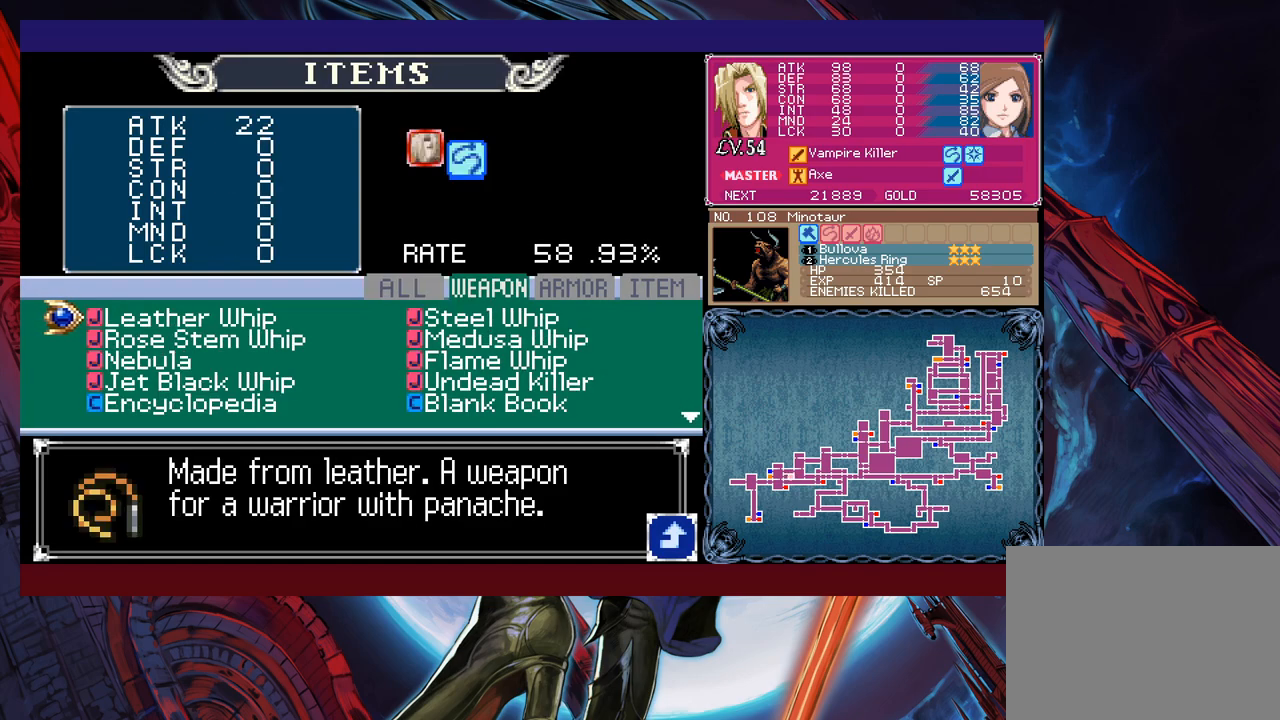
{"buttons": [], "left_stick": "center", "events": []}
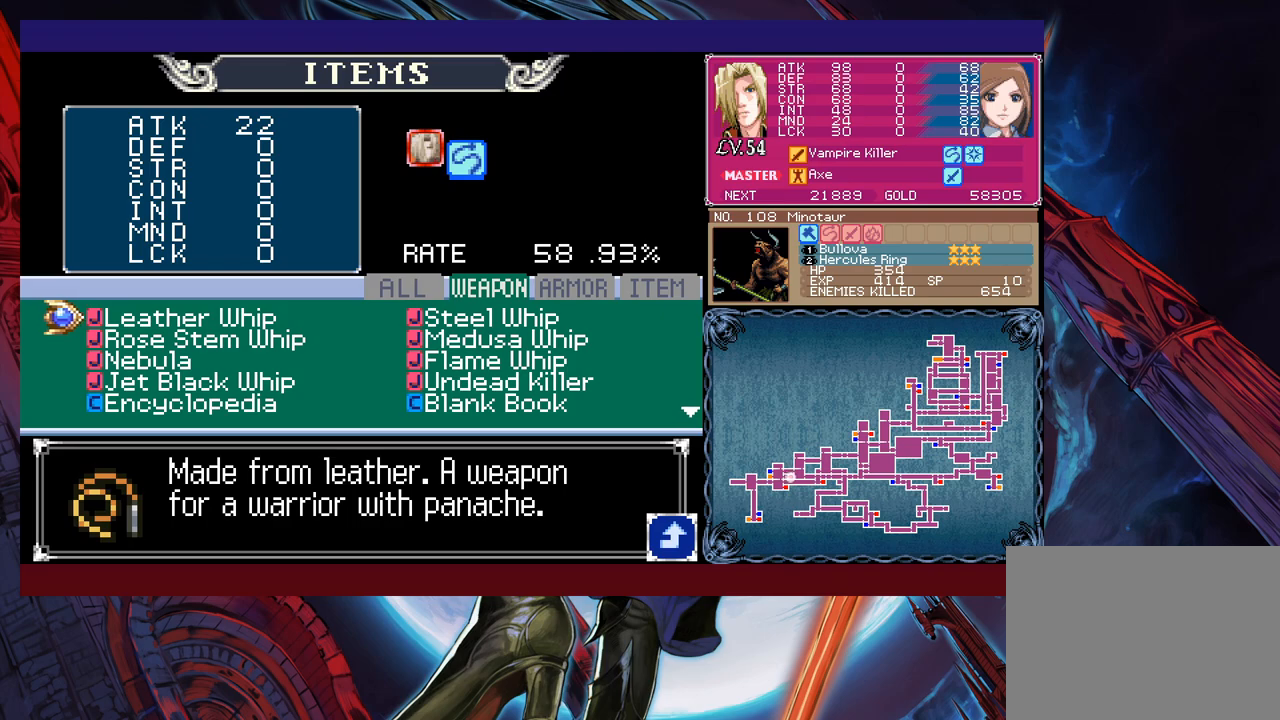
{"buttons": [], "left_stick": "center", "events": []}
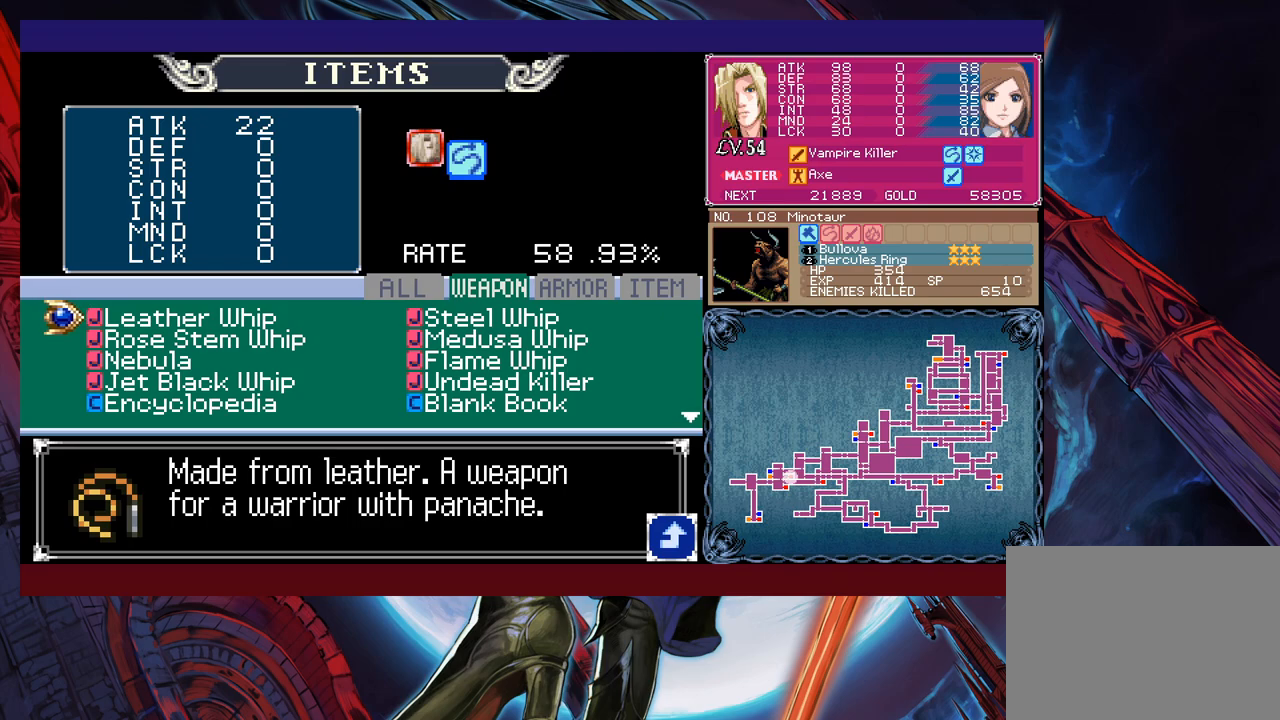
{"buttons": [], "left_stick": "center", "events": []}
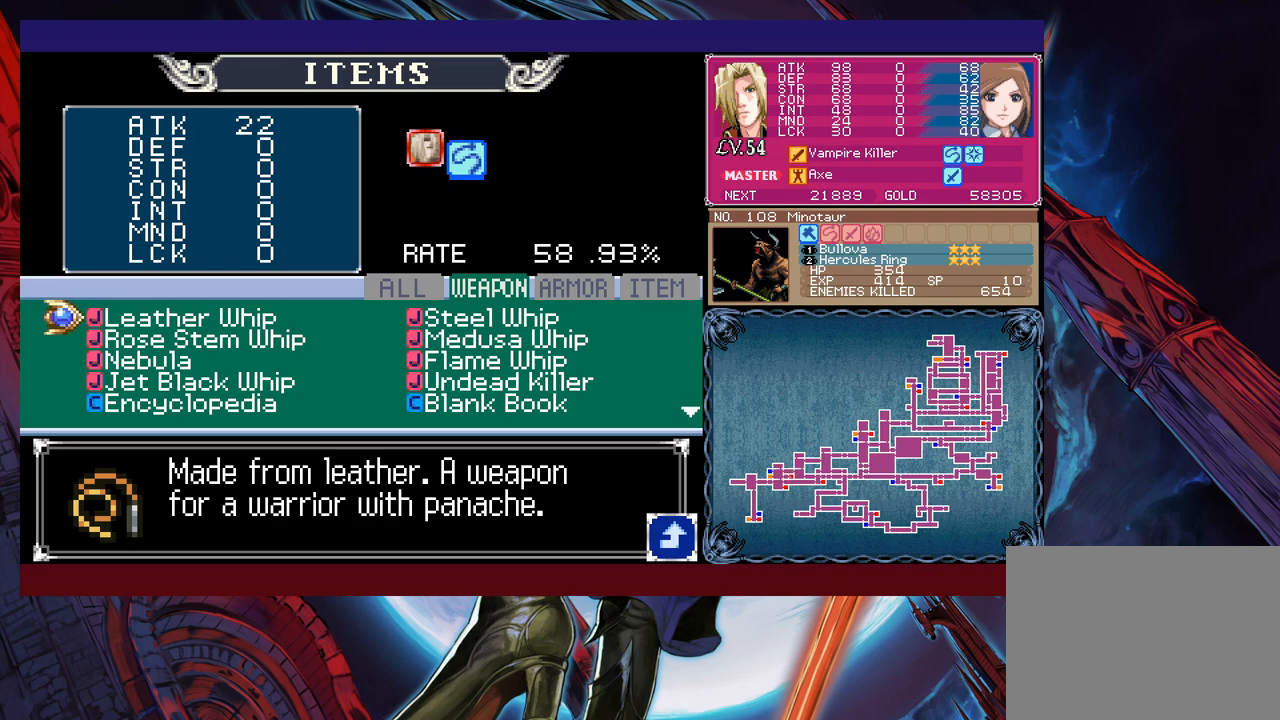
{"buttons": [], "left_stick": "center", "events": [[300, "L1", "down"], [400, "L1", "up"]]}
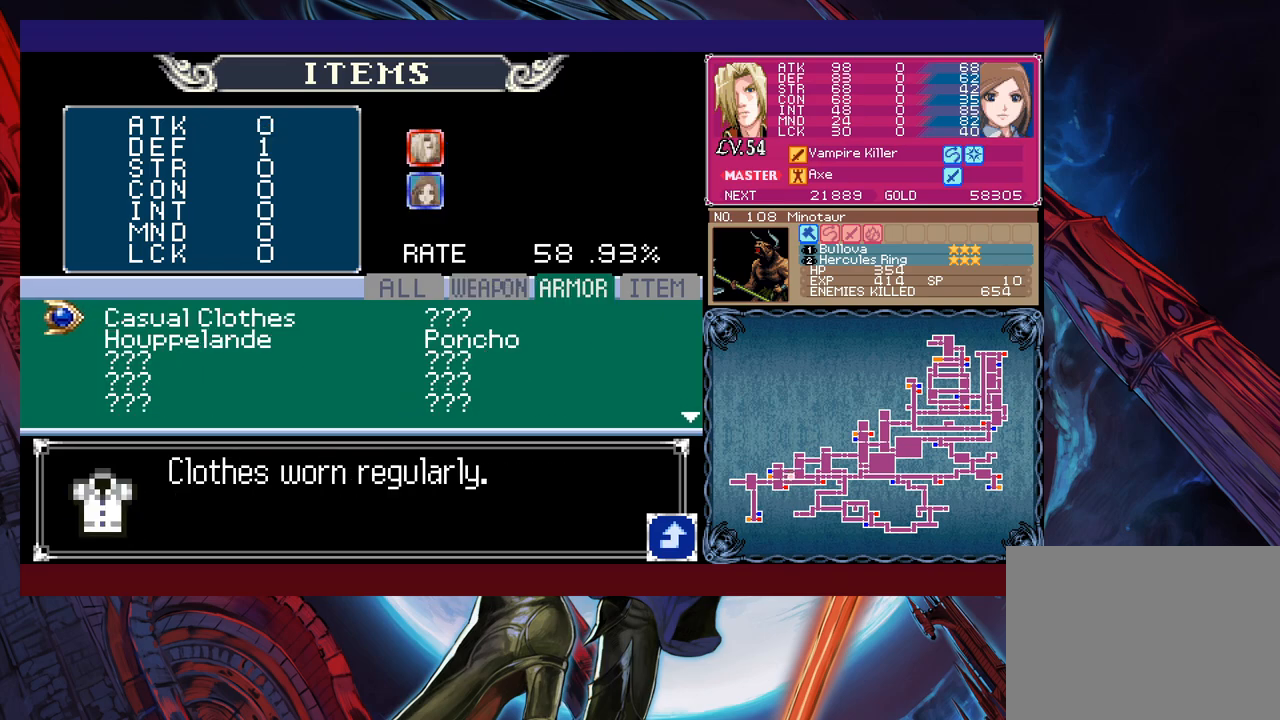
{"buttons": [], "left_stick": "center", "events": []}
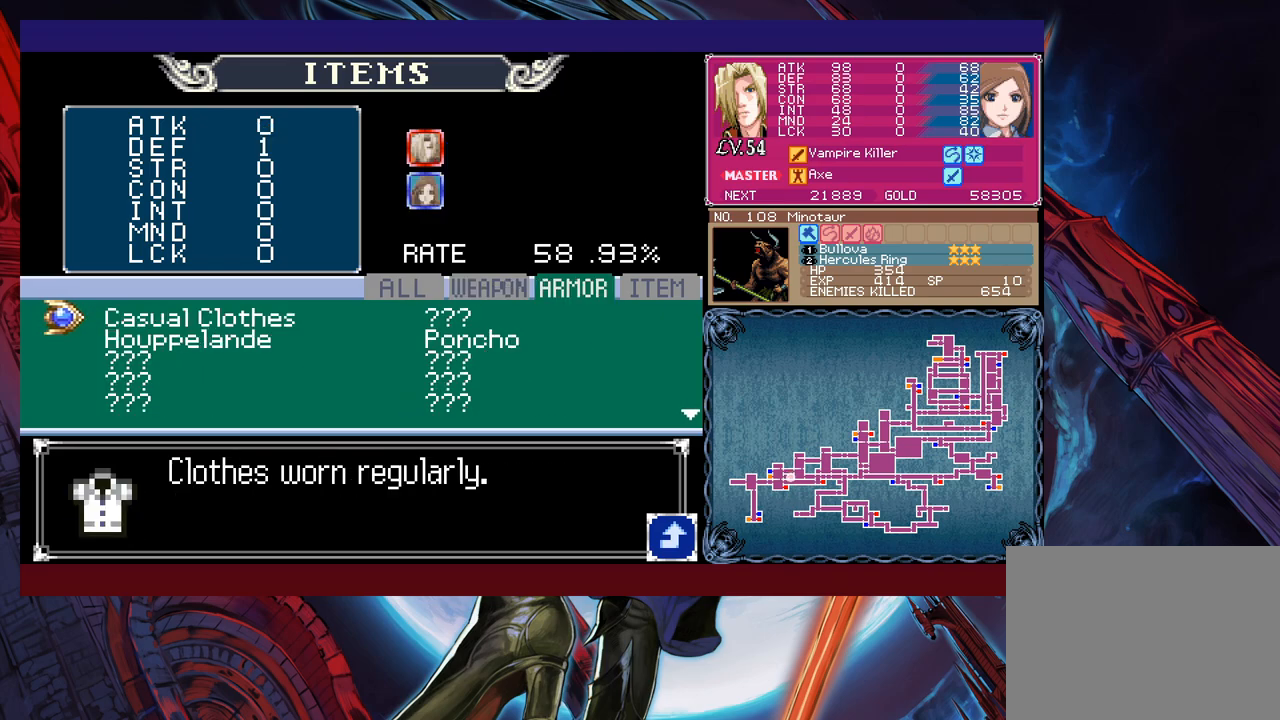
{"buttons": [], "left_stick": "center", "events": [[317, "left_stick", "down"], [467, "left_stick", "center"]]}
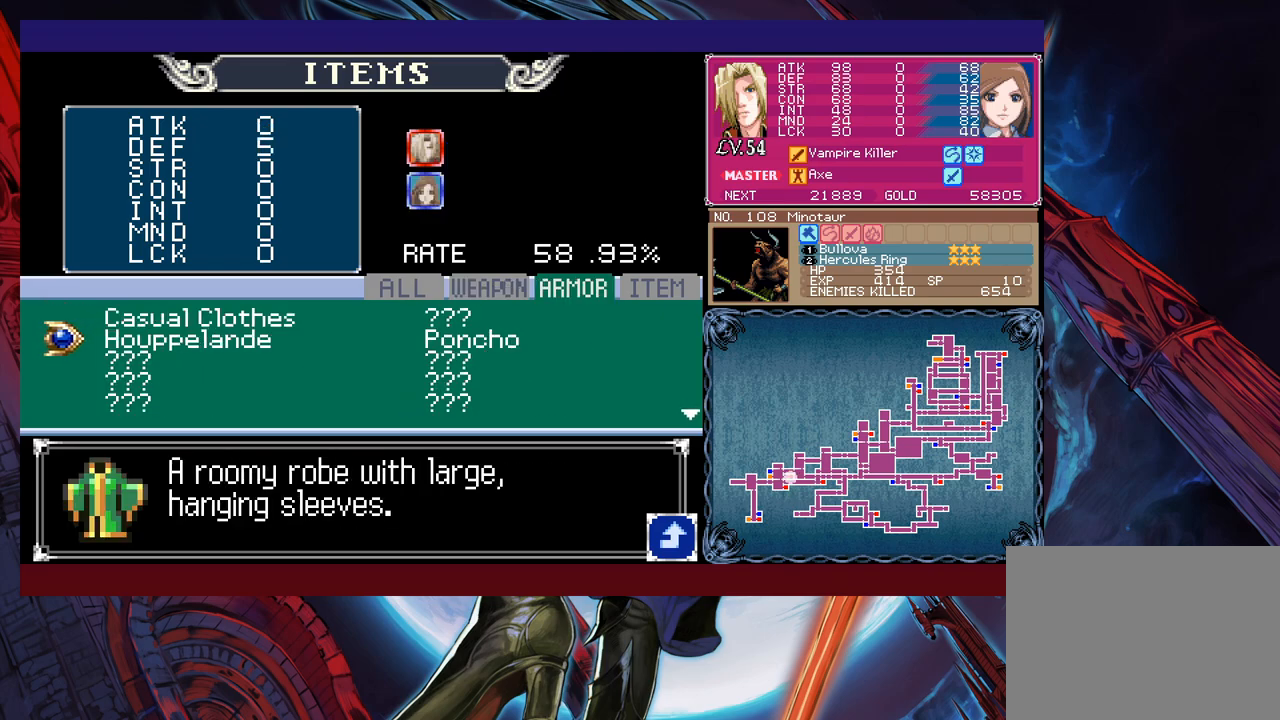
{"buttons": [], "left_stick": "center", "events": [[50, "left_stick", "right"], [200, "left_stick", "center"], [317, "L1", "down"], [417, "L1", "up"]]}
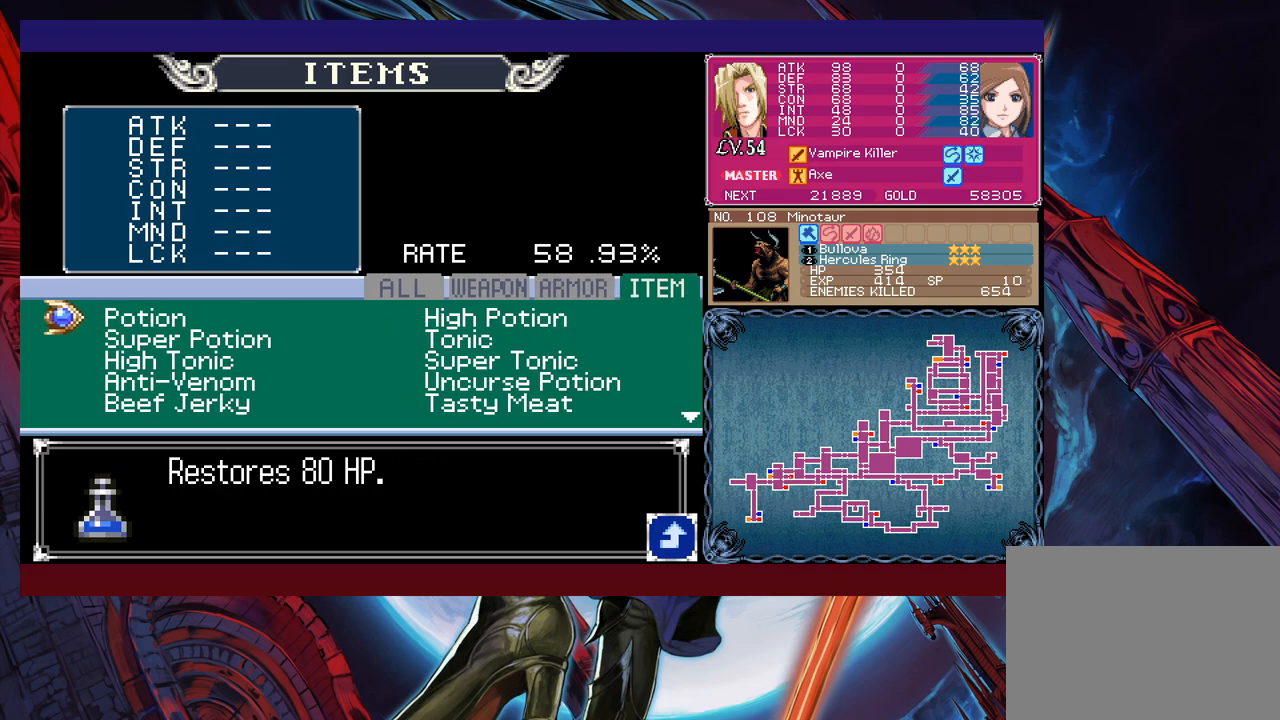
{"buttons": [], "left_stick": "center", "events": [[267, "L1", "down"], [367, "L1", "up"]]}
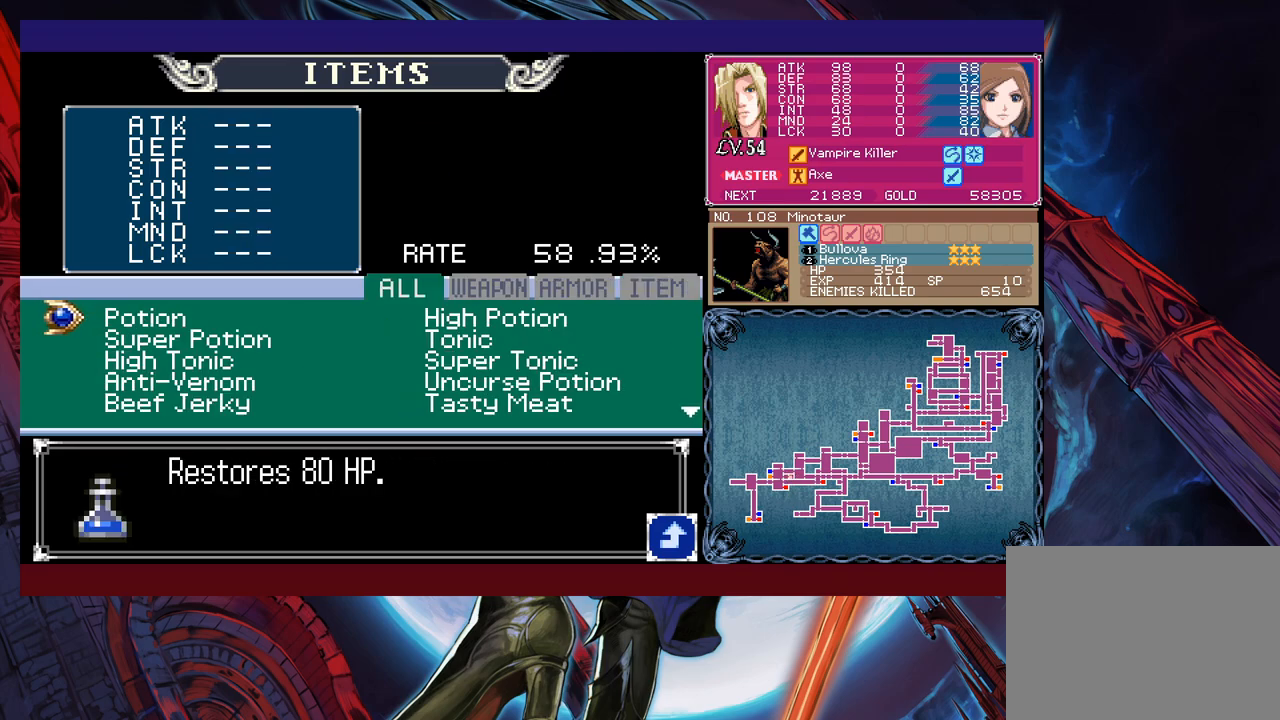
{"buttons": [], "left_stick": "center", "events": []}
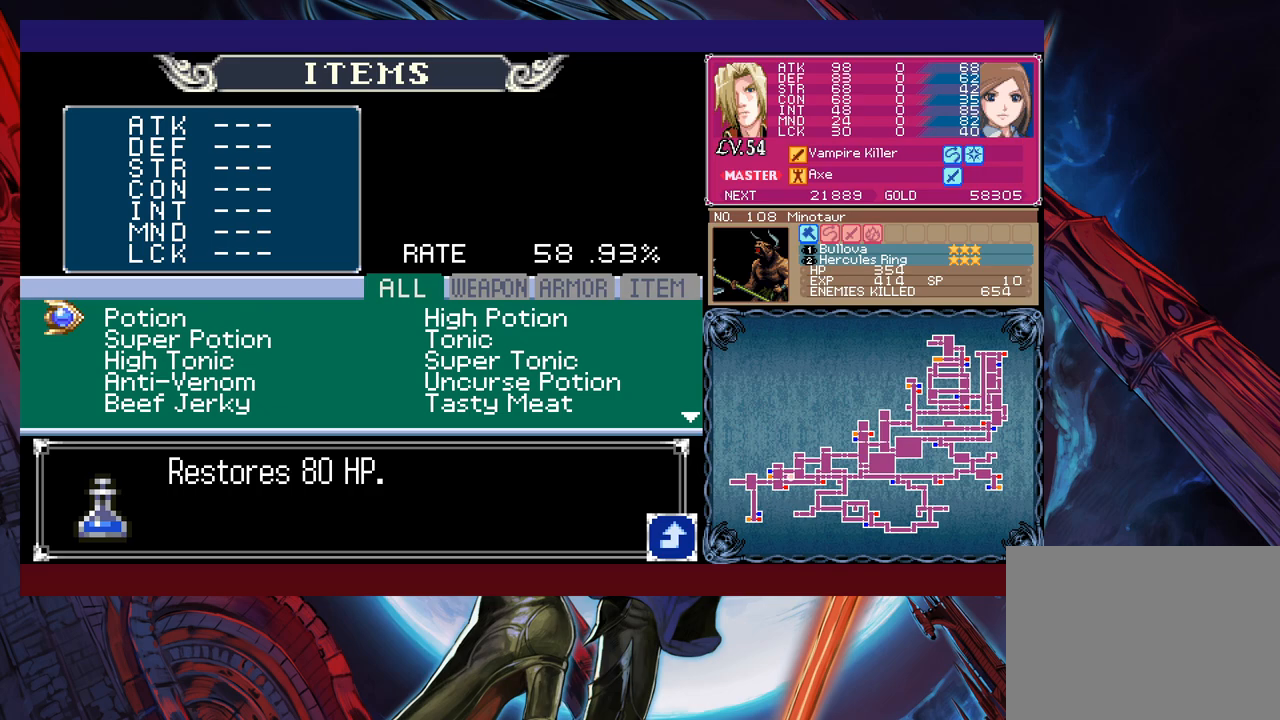
{"buttons": [], "left_stick": "down", "events": [[350, "left_stick", "right"], [467, "left_stick", "down"]]}
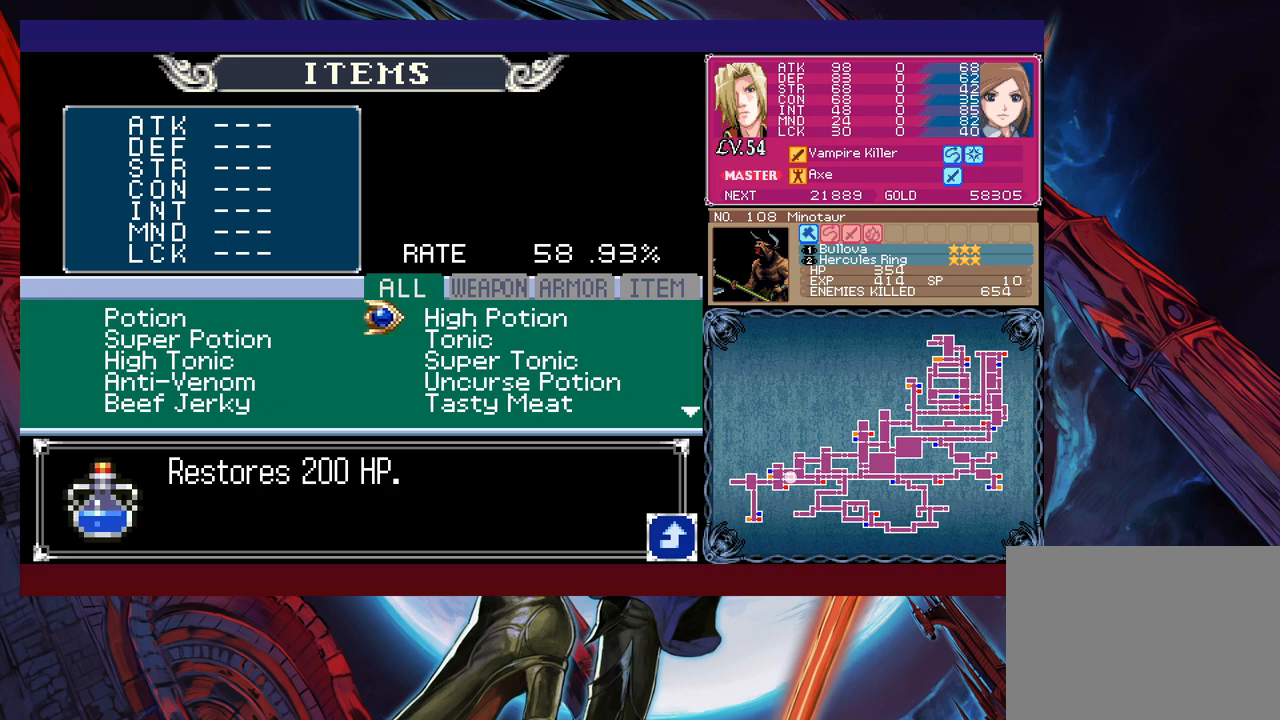
{"buttons": [], "left_stick": "center", "events": [[117, "left_stick", "center"], [217, "left_stick", "left"], [350, "left_stick", "center"]]}
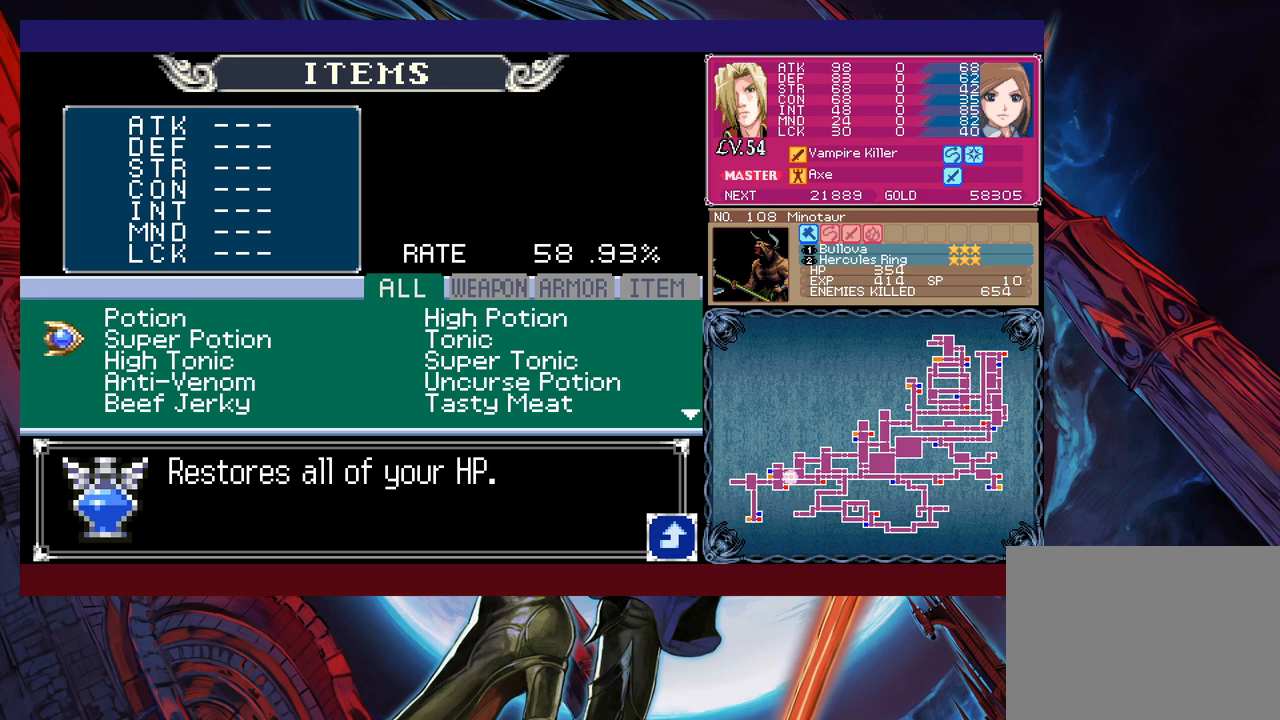
{"buttons": ["L1"], "left_stick": "center", "events": [[500, "L1", "down"]]}
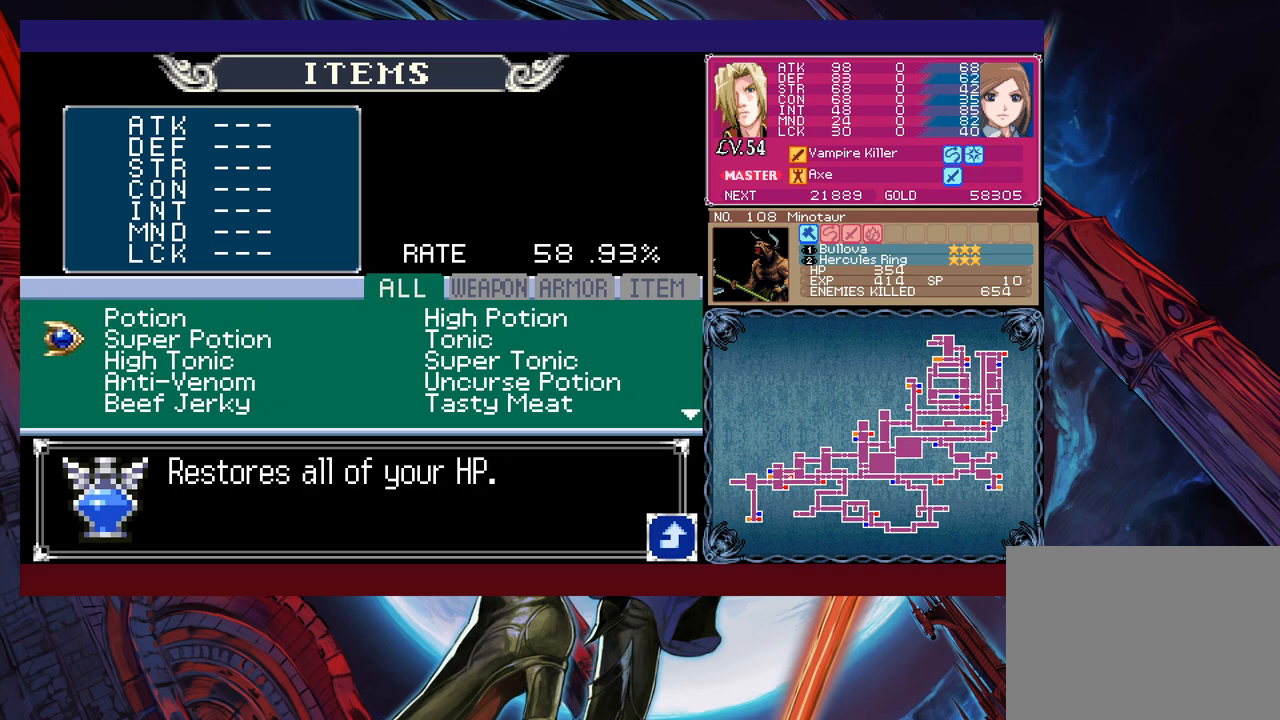
{"buttons": [], "left_stick": "center", "events": [[67, "L1", "up"]]}